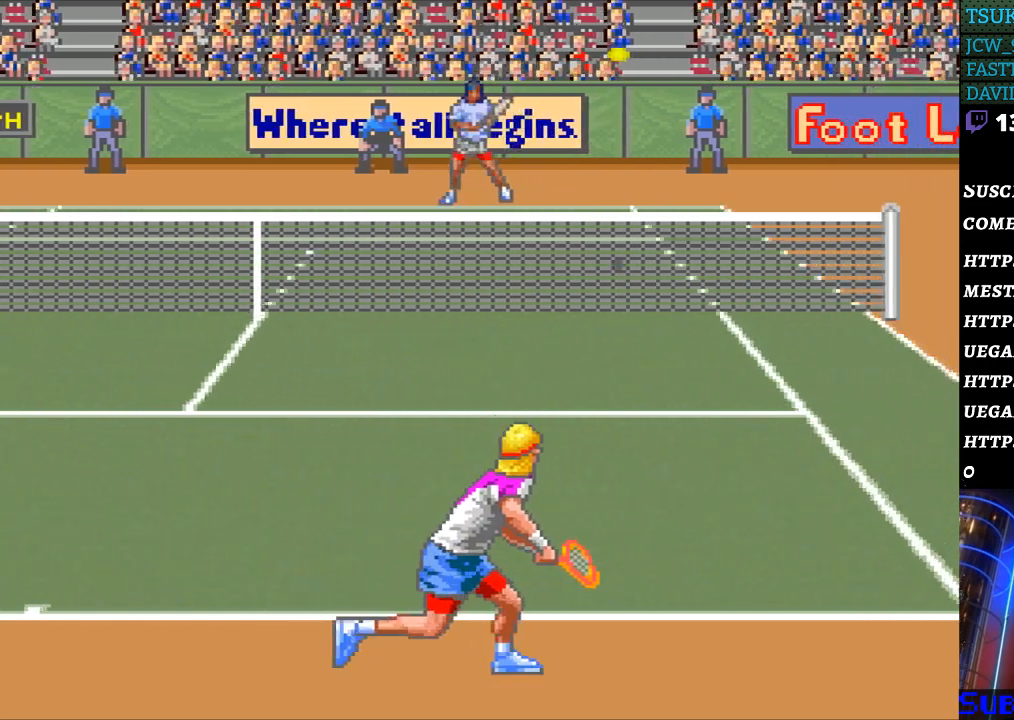
Gameplay with a controller (Nintendo layout); each line is a JSON object with the inputs held at the frame after it (dt_ms = milliseconds from this image to that frame). "events" lists button and stick changes between this image and that frame as [ms after this image, input, new state], when the widget could be followed in between. Not read: L3 R3.
{"dt_ms": 500, "buttons": [], "events": [[433, "DPAD_RIGHT", "up"]]}
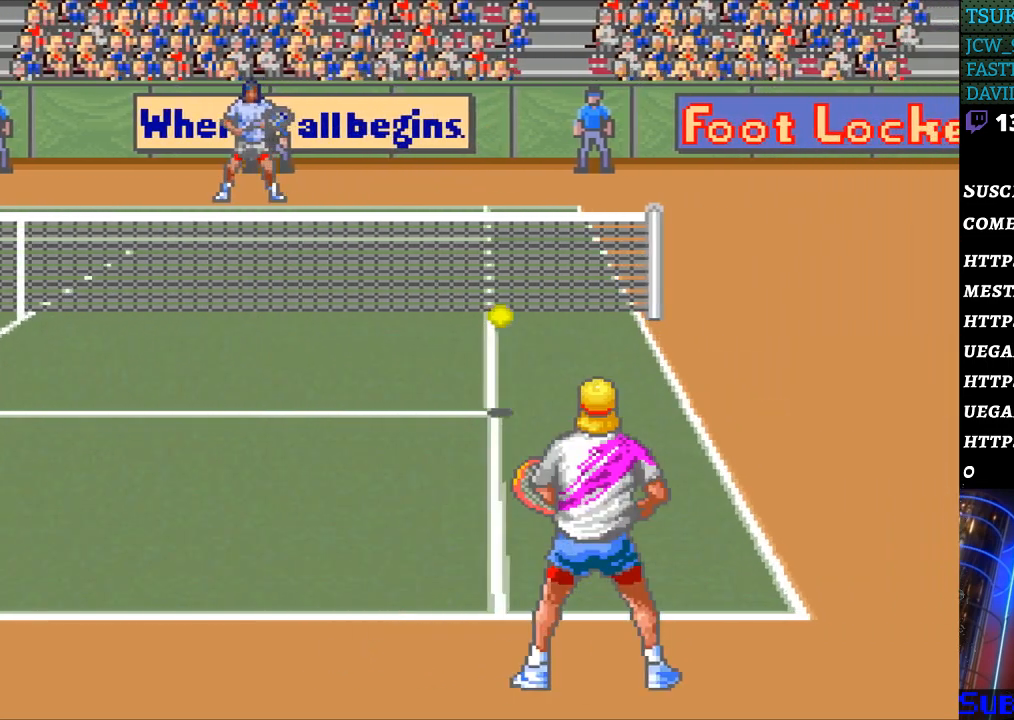
{"dt_ms": 500, "buttons": ["DPAD_LEFT"], "events": [[133, "B", "down"], [133, "DPAD_LEFT", "down"], [300, "B", "up"]]}
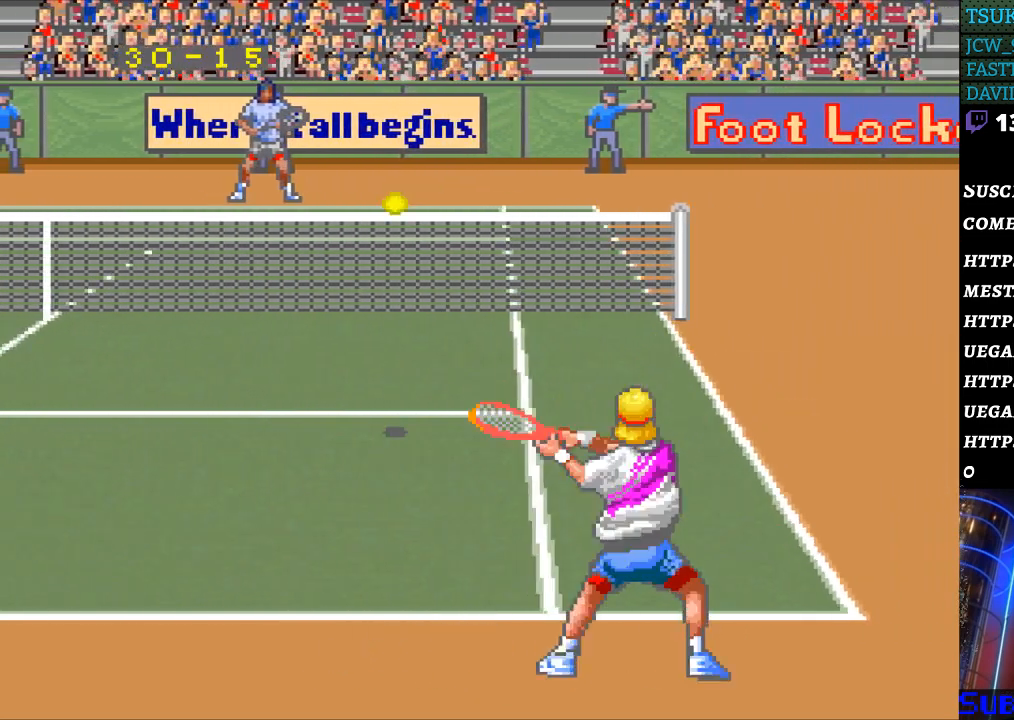
{"dt_ms": 500, "buttons": ["DPAD_LEFT"], "events": []}
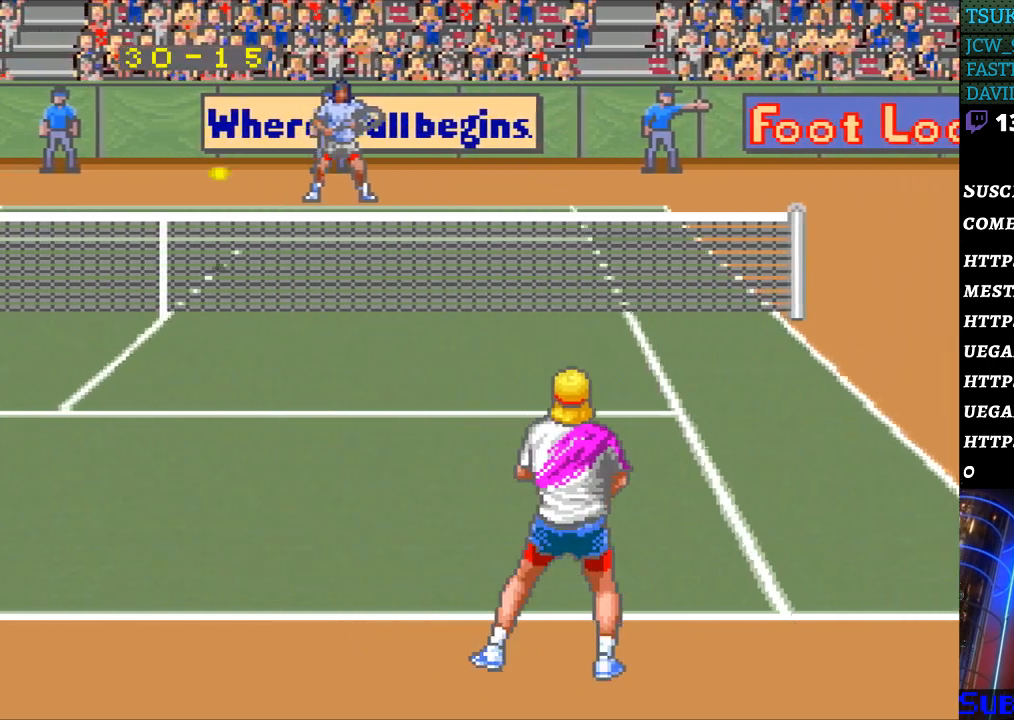
{"dt_ms": 500, "buttons": ["DPAD_LEFT"], "events": [[233, "DPAD_UP", "down"], [433, "DPAD_UP", "up"]]}
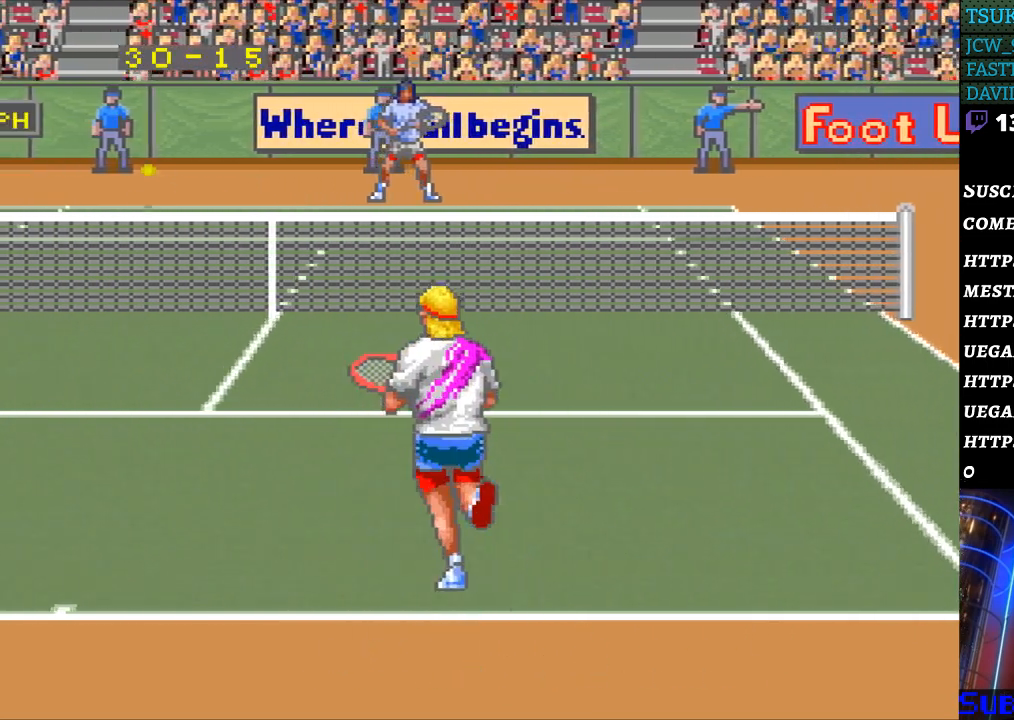
{"dt_ms": 500, "buttons": ["DPAD_UP"], "events": [[200, "DPAD_LEFT", "up"], [333, "DPAD_UP", "down"], [400, "DPAD_UP", "up"], [500, "DPAD_UP", "down"]]}
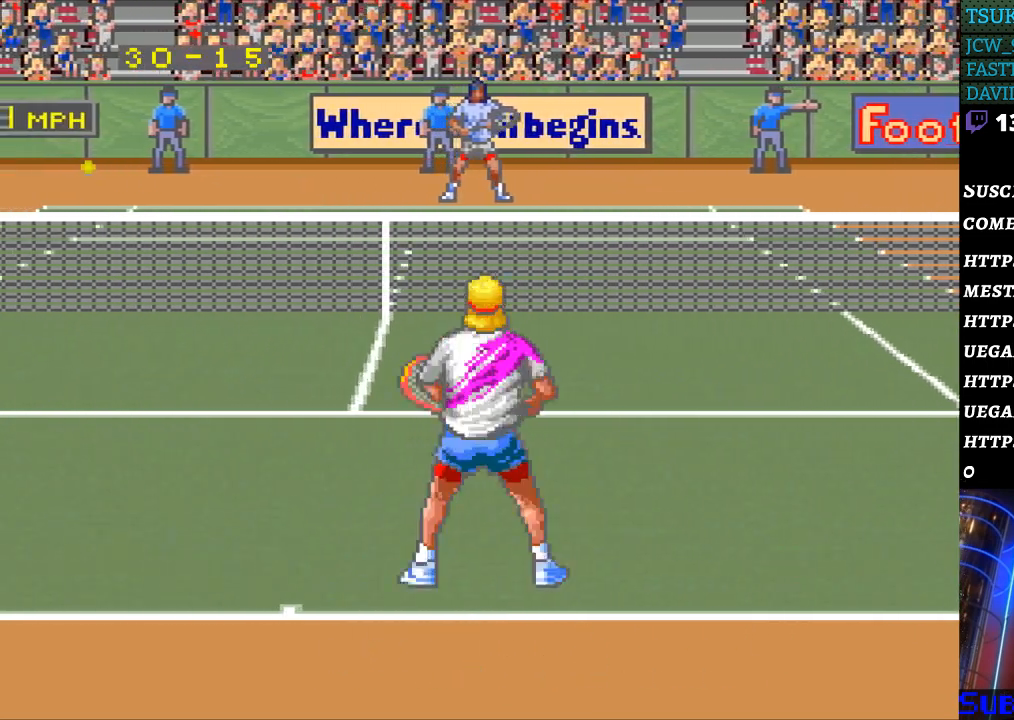
{"dt_ms": 500, "buttons": [], "events": [[33, "DPAD_UP", "up"], [133, "DPAD_UP", "down"], [200, "DPAD_UP", "up"], [267, "DPAD_UP", "down"], [333, "DPAD_UP", "up"], [433, "DPAD_UP", "down"], [500, "DPAD_UP", "up"]]}
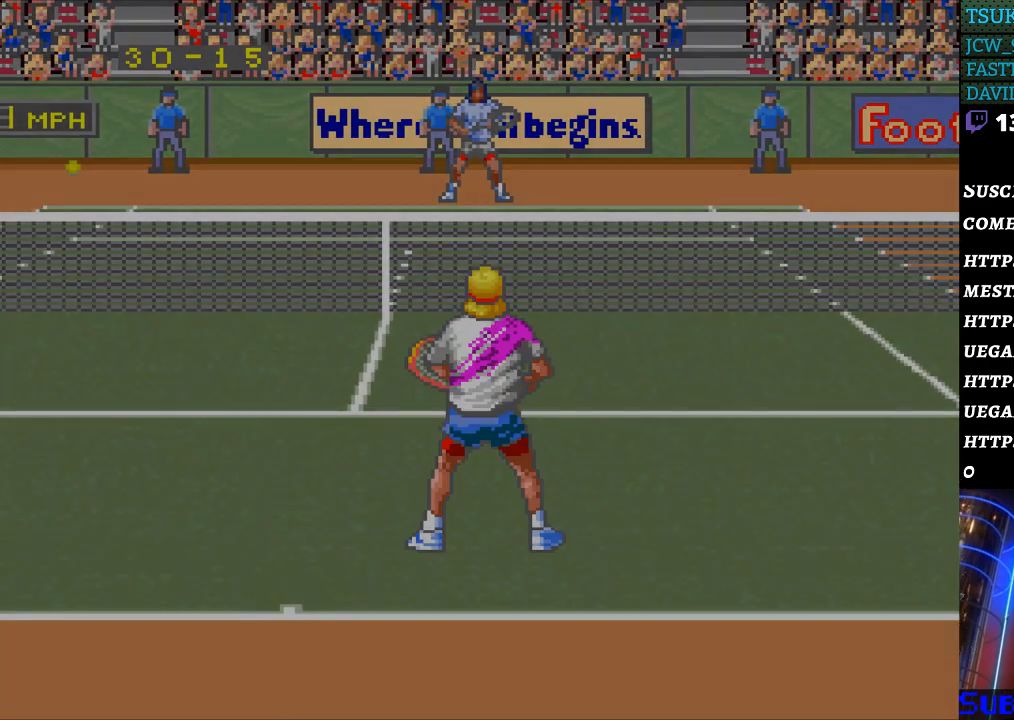
{"dt_ms": 500, "buttons": [], "events": []}
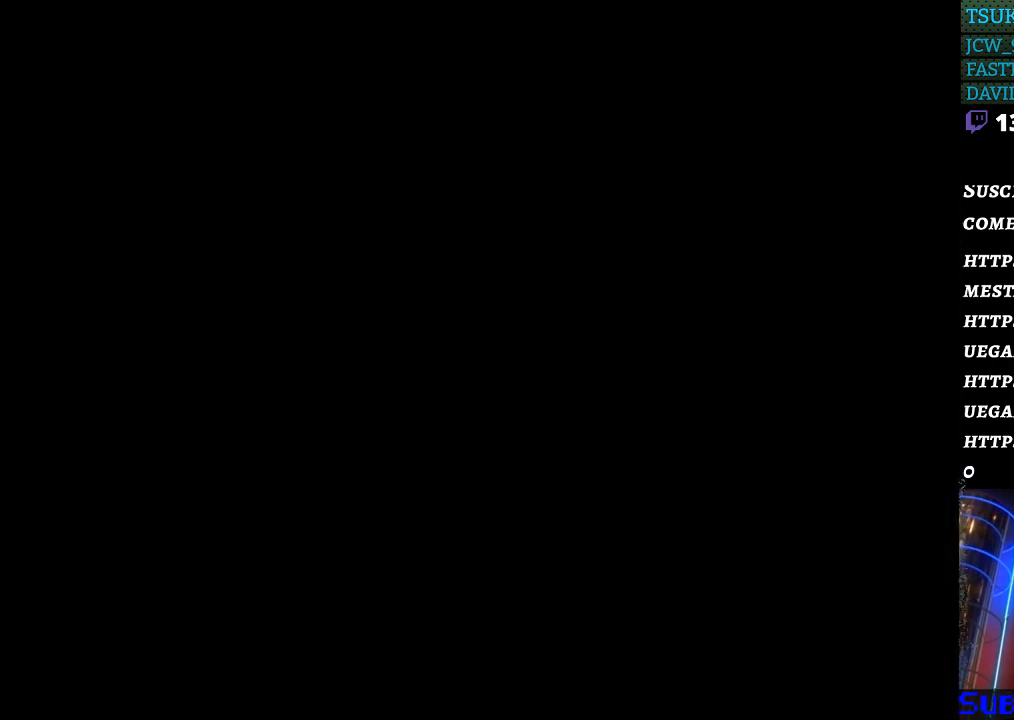
{"dt_ms": 500, "buttons": [], "events": []}
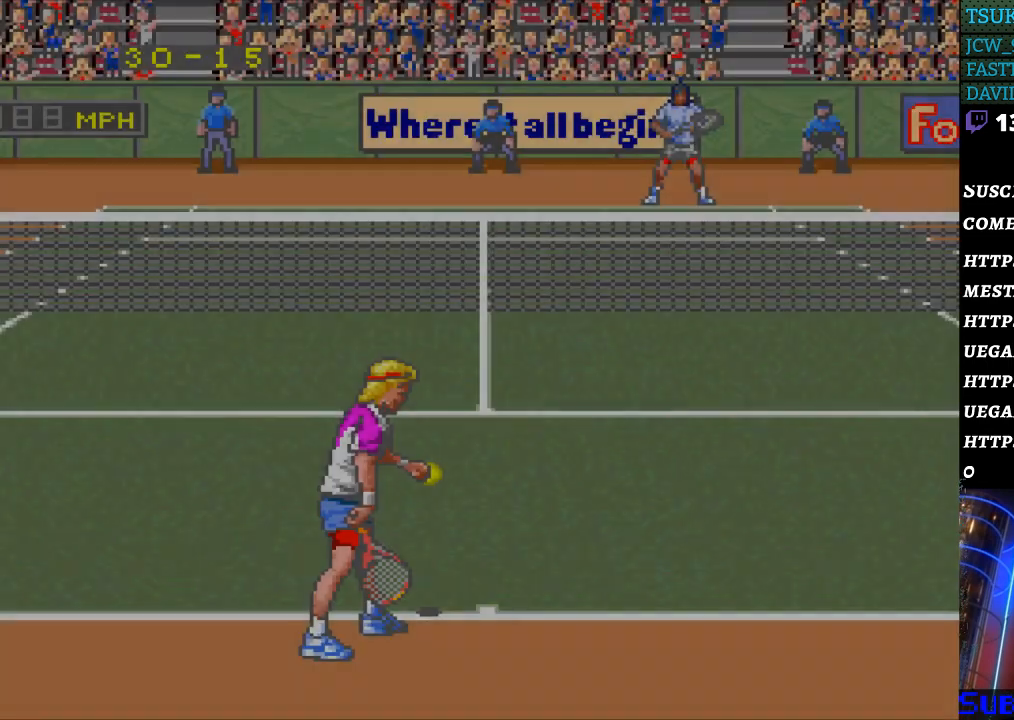
{"dt_ms": 500, "buttons": [], "events": []}
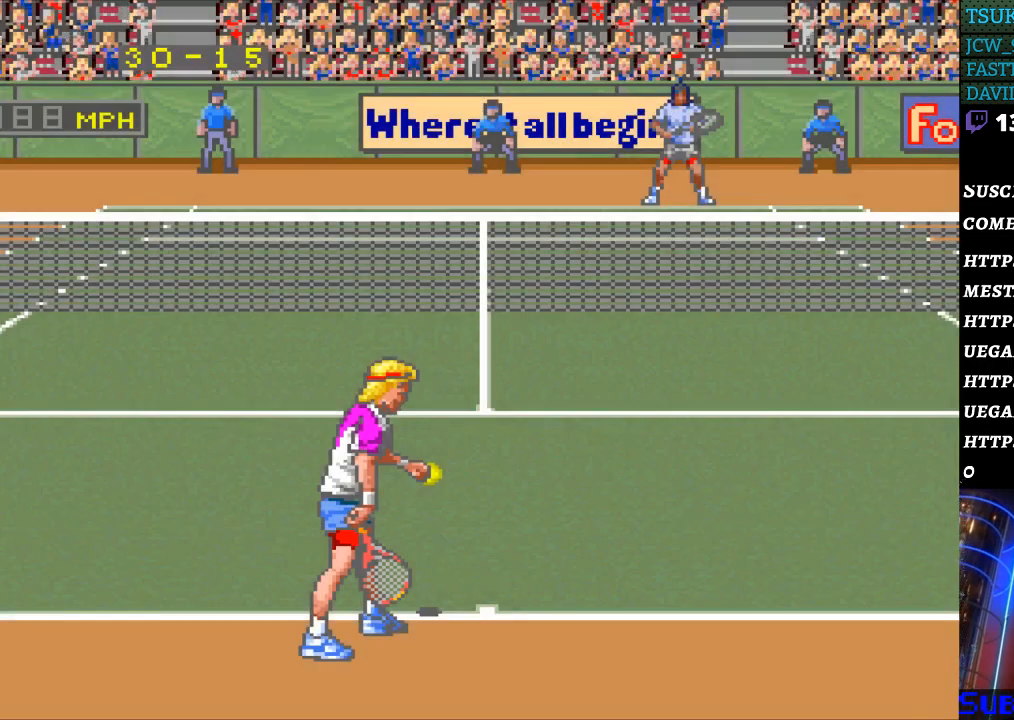
{"dt_ms": 500, "buttons": [], "events": [[133, "B", "down"], [233, "B", "up"]]}
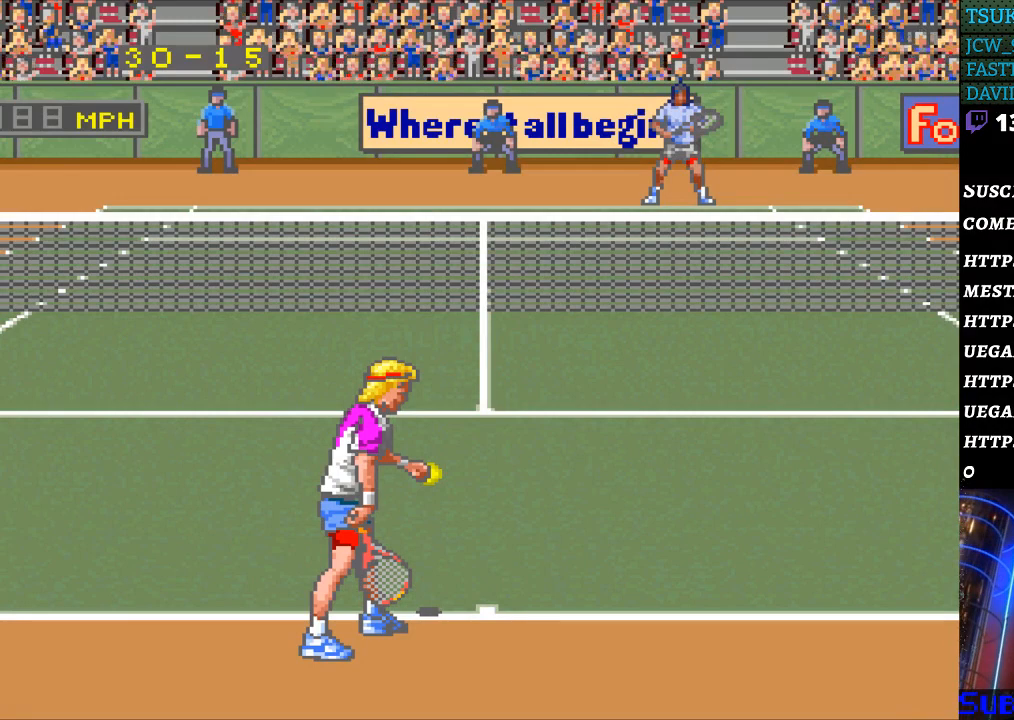
{"dt_ms": 500, "buttons": ["B"], "events": [[67, "B", "down"], [167, "B", "up"], [467, "B", "down"]]}
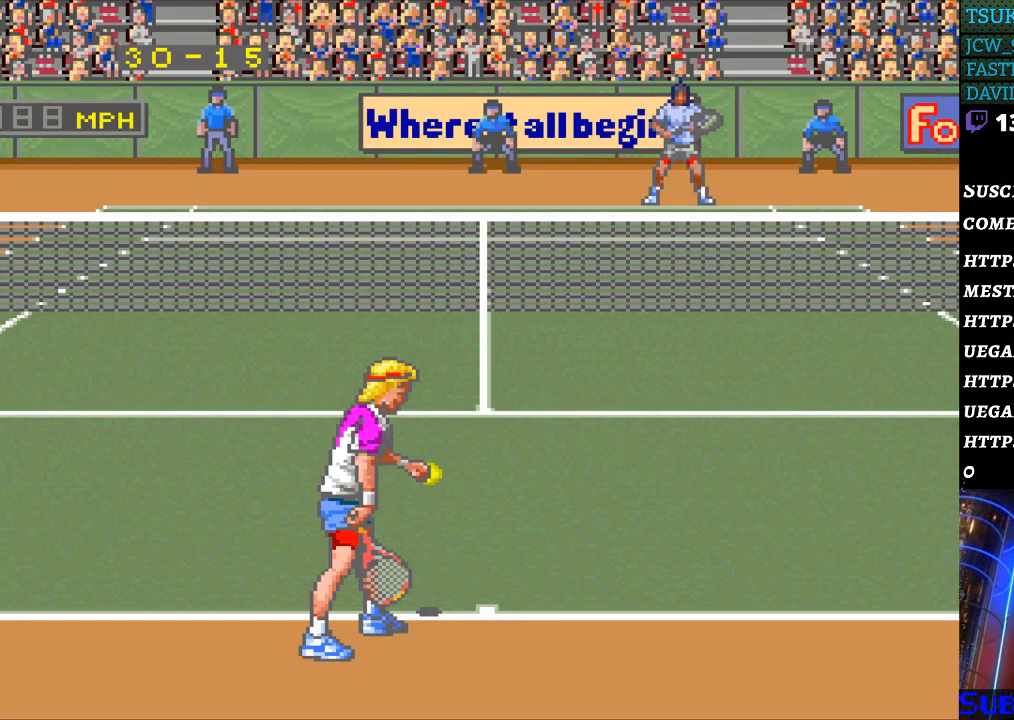
{"dt_ms": 500, "buttons": [], "events": [[67, "B", "up"]]}
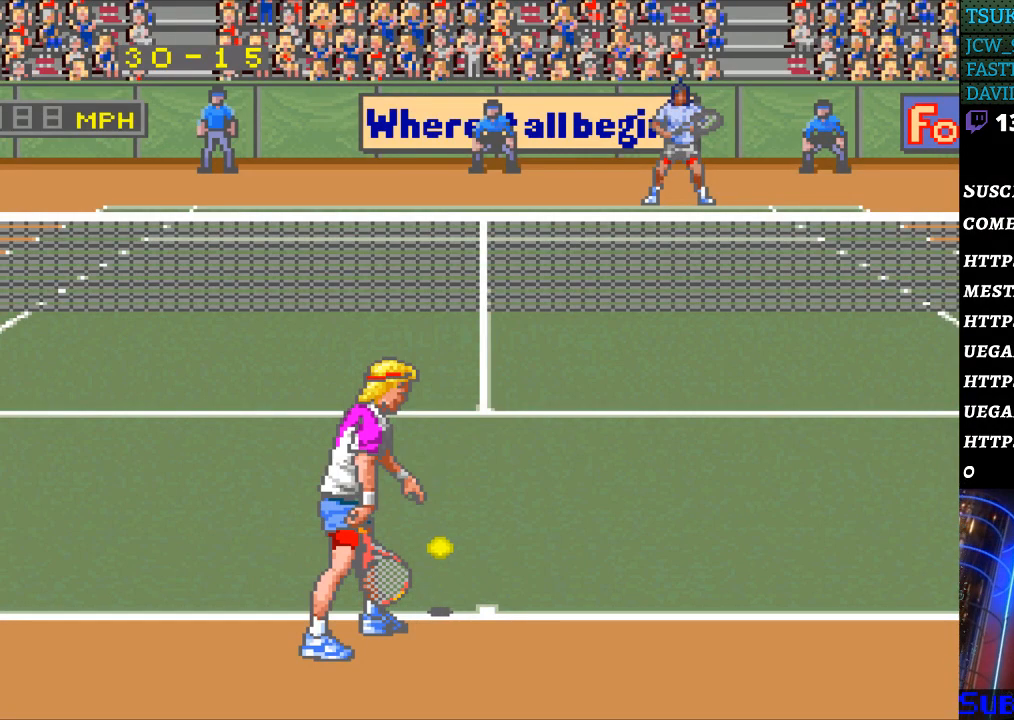
{"dt_ms": 500, "buttons": [], "events": []}
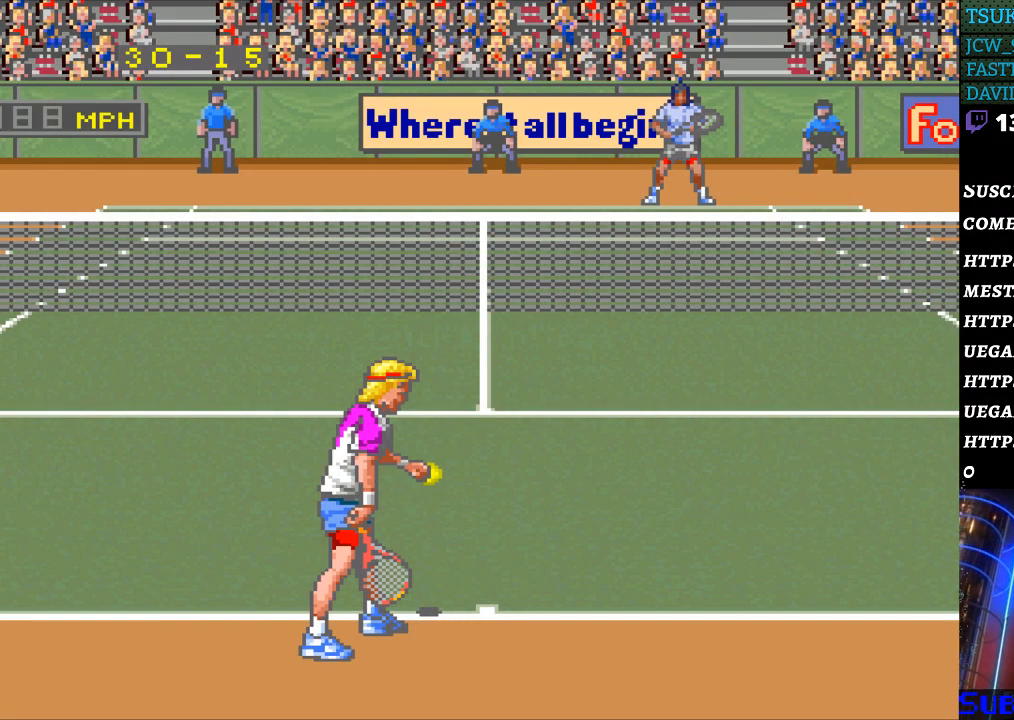
{"dt_ms": 500, "buttons": ["B"], "events": [[433, "B", "down"]]}
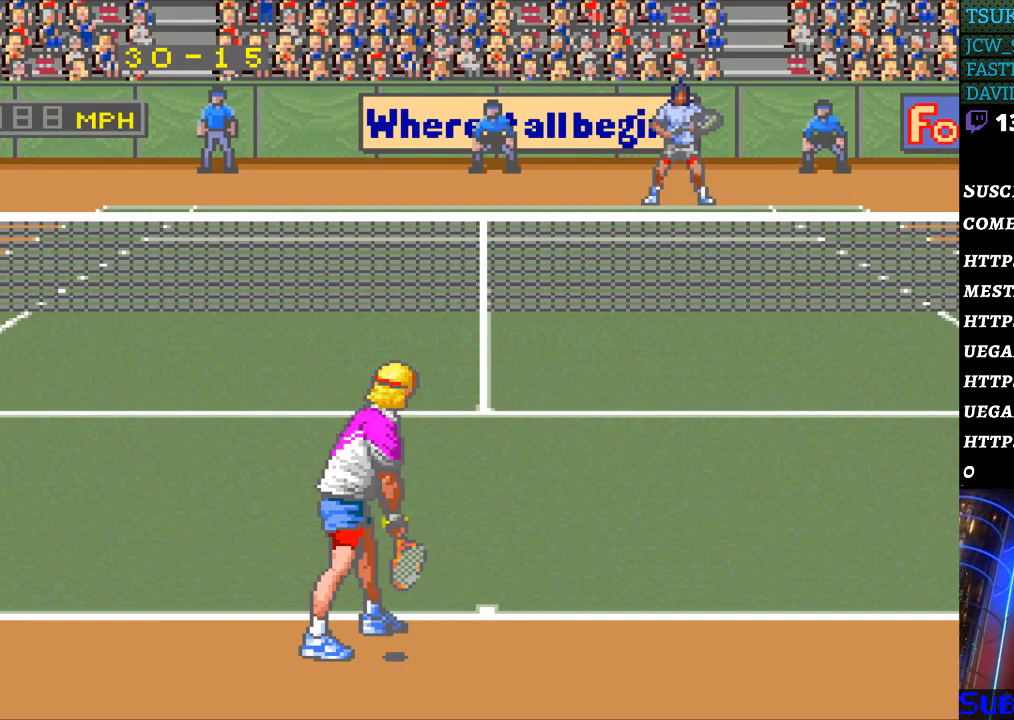
{"dt_ms": 500, "buttons": [], "events": [[33, "B", "up"]]}
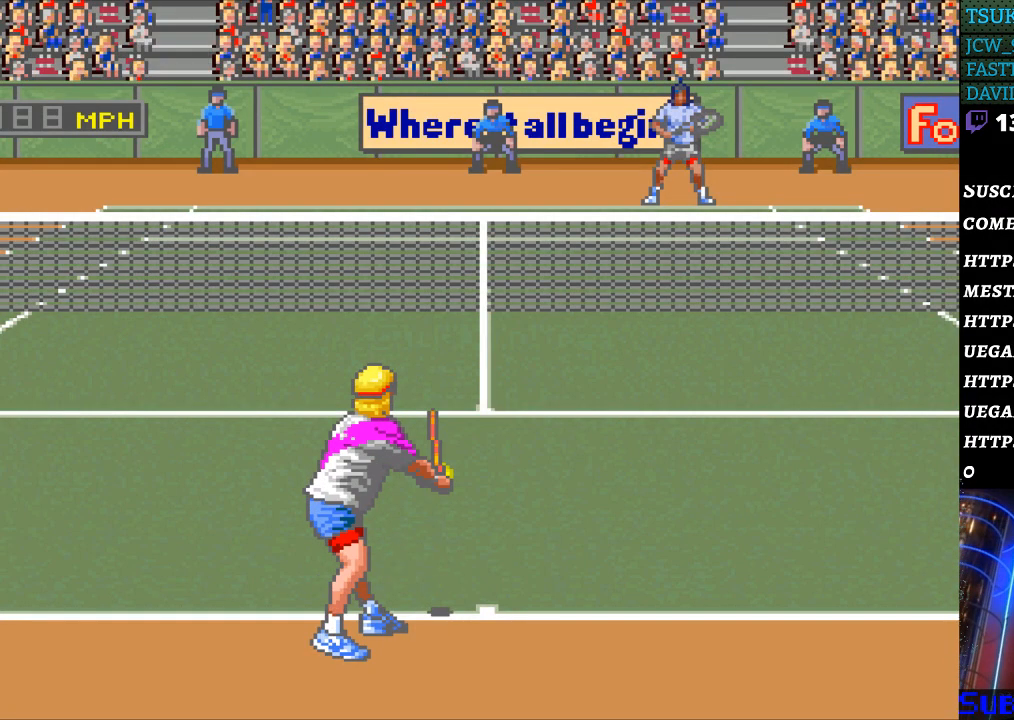
{"dt_ms": 500, "buttons": [], "events": []}
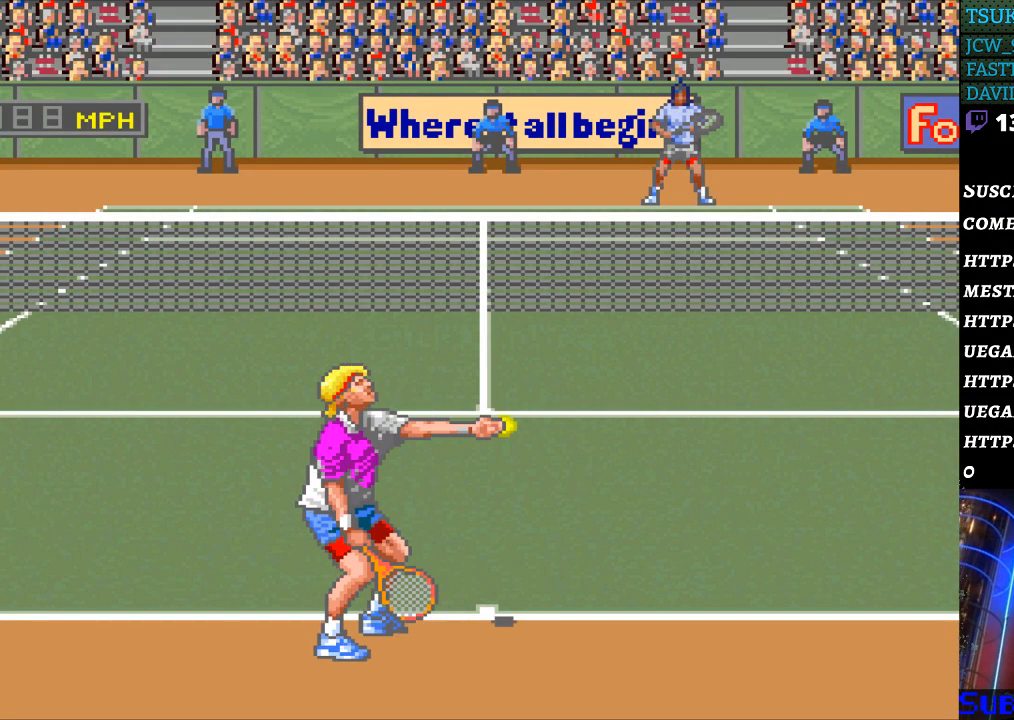
{"dt_ms": 500, "buttons": [], "events": []}
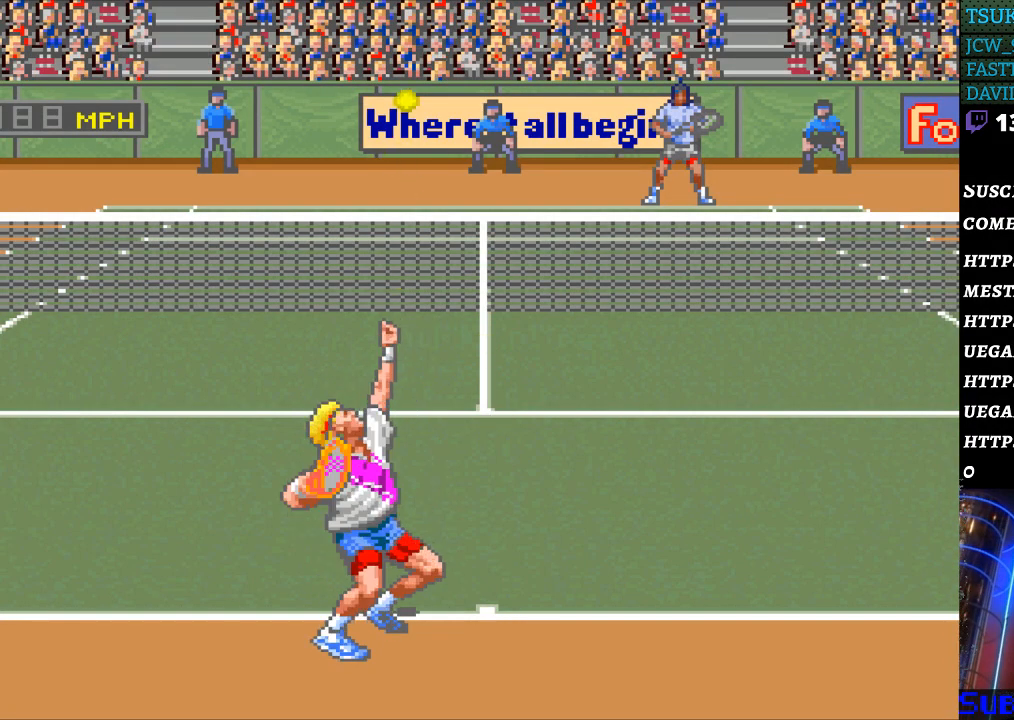
{"dt_ms": 500, "buttons": [], "events": [[133, "B", "down"], [233, "B", "up"]]}
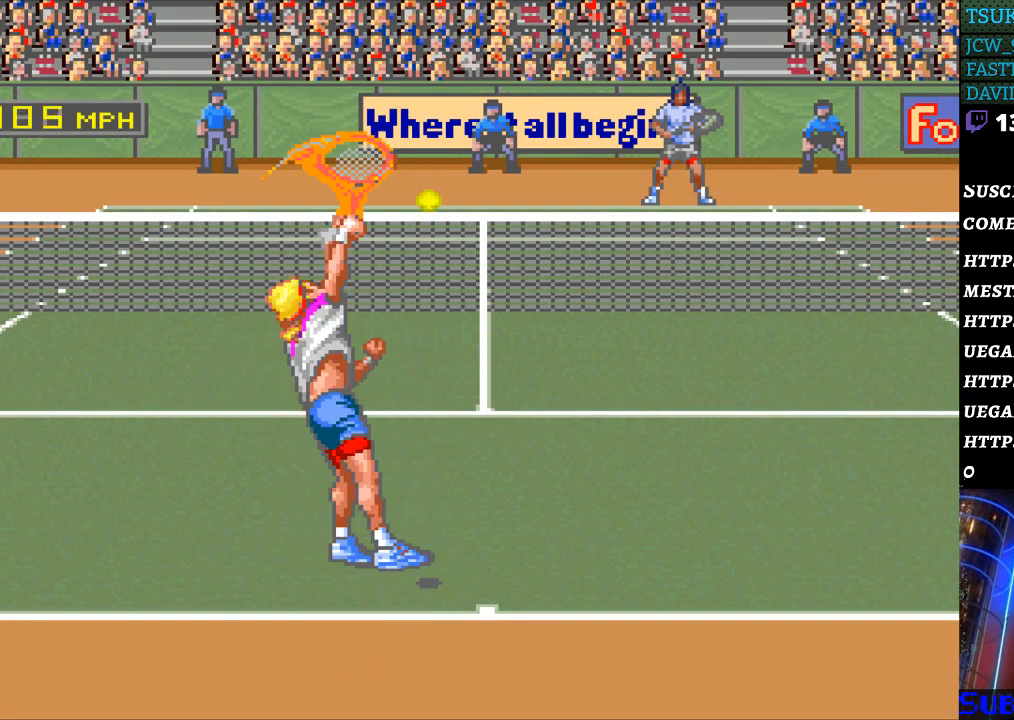
{"dt_ms": 500, "buttons": [], "events": []}
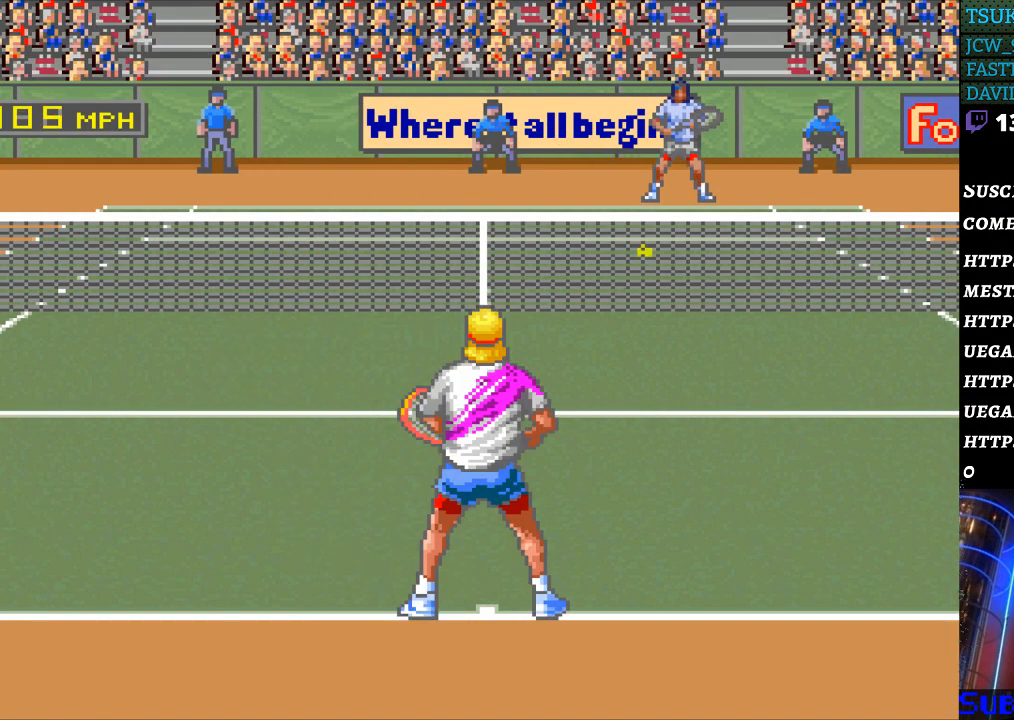
{"dt_ms": 500, "buttons": ["DPAD_RIGHT"], "events": [[167, "DPAD_RIGHT", "down"]]}
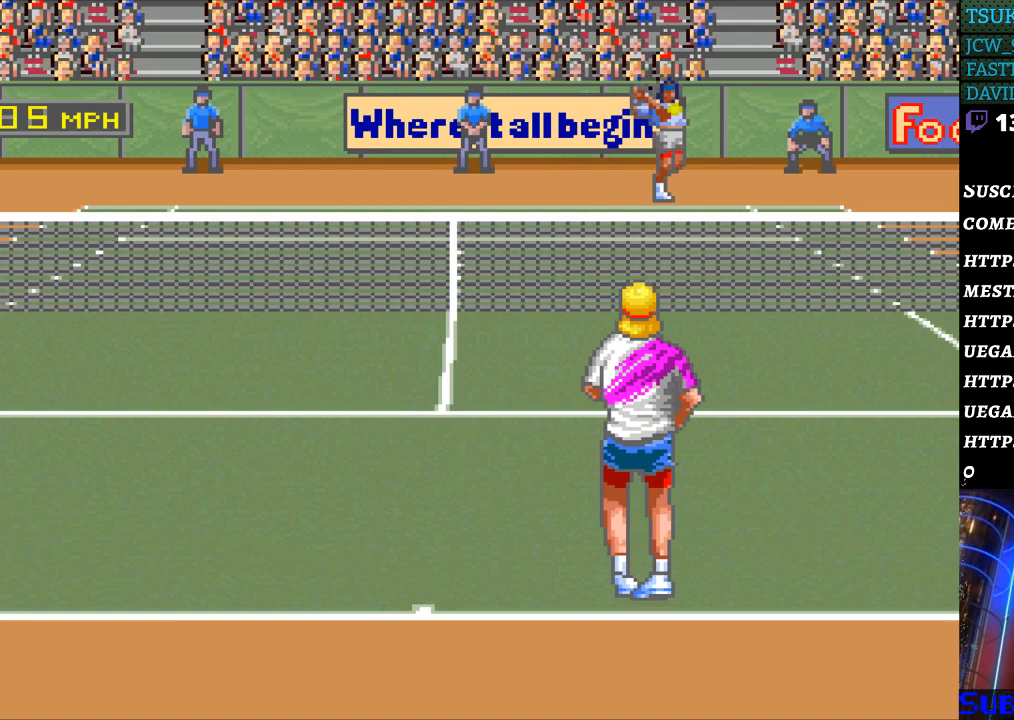
{"dt_ms": 500, "buttons": [], "events": [[33, "DPAD_RIGHT", "up"], [300, "DPAD_RIGHT", "down"], [500, "DPAD_RIGHT", "up"]]}
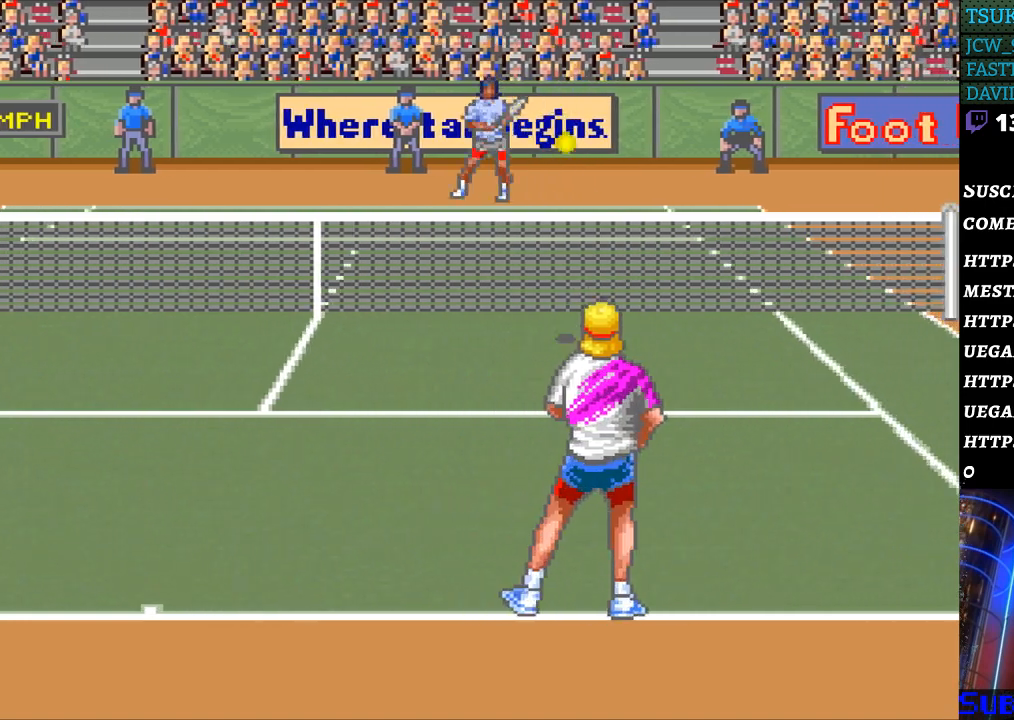
{"dt_ms": 500, "buttons": [], "events": [[167, "B", "down"], [267, "B", "up"]]}
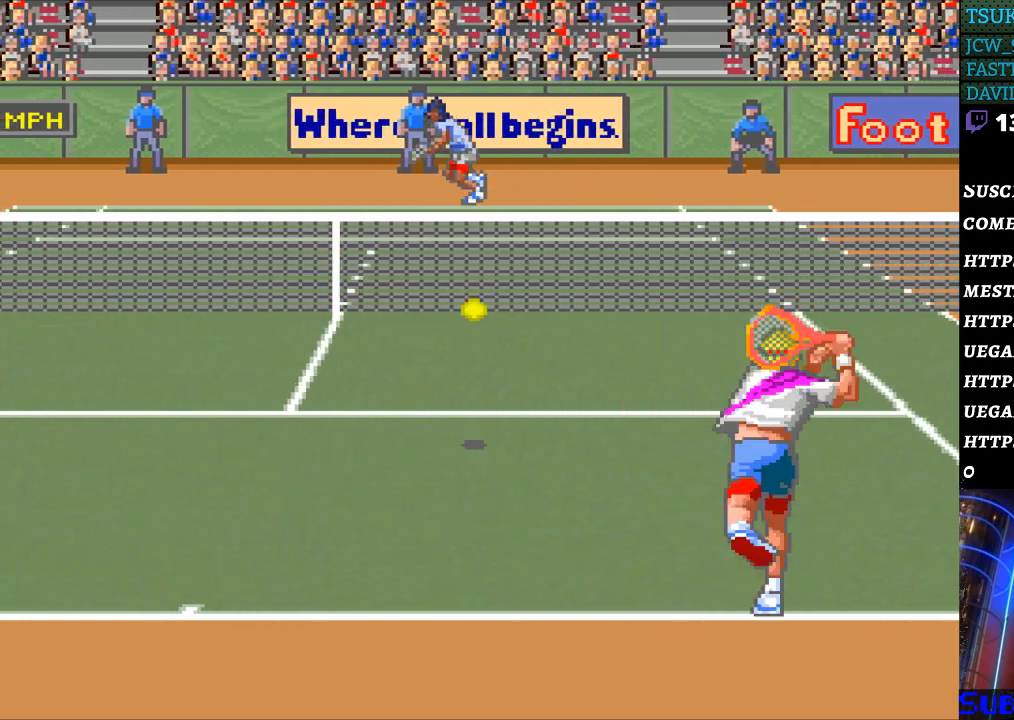
{"dt_ms": 500, "buttons": ["DPAD_LEFT"], "events": [[333, "DPAD_LEFT", "down"]]}
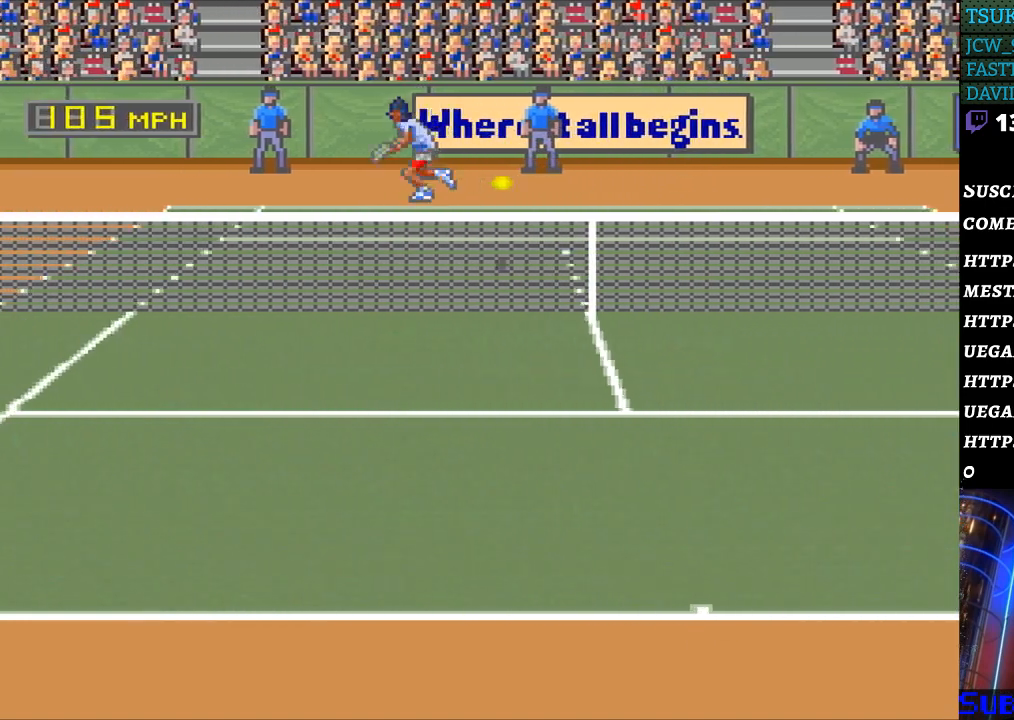
{"dt_ms": 500, "buttons": ["DPAD_LEFT"], "events": [[33, "DPAD_DOWN", "down"], [200, "DPAD_DOWN", "up"]]}
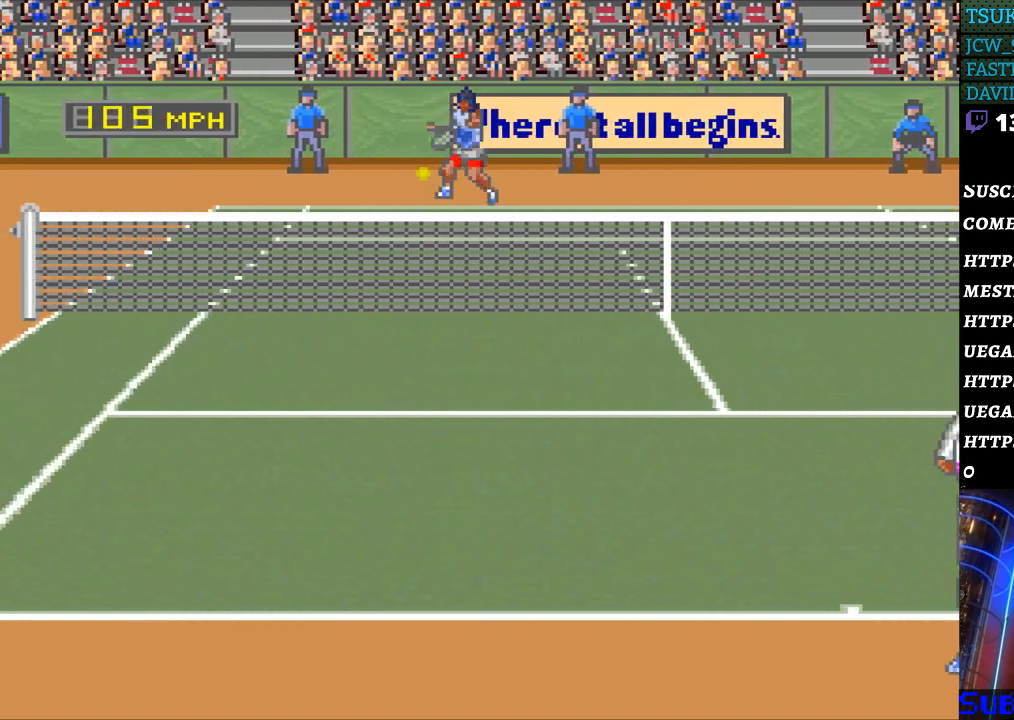
{"dt_ms": 500, "buttons": ["DPAD_LEFT"], "events": []}
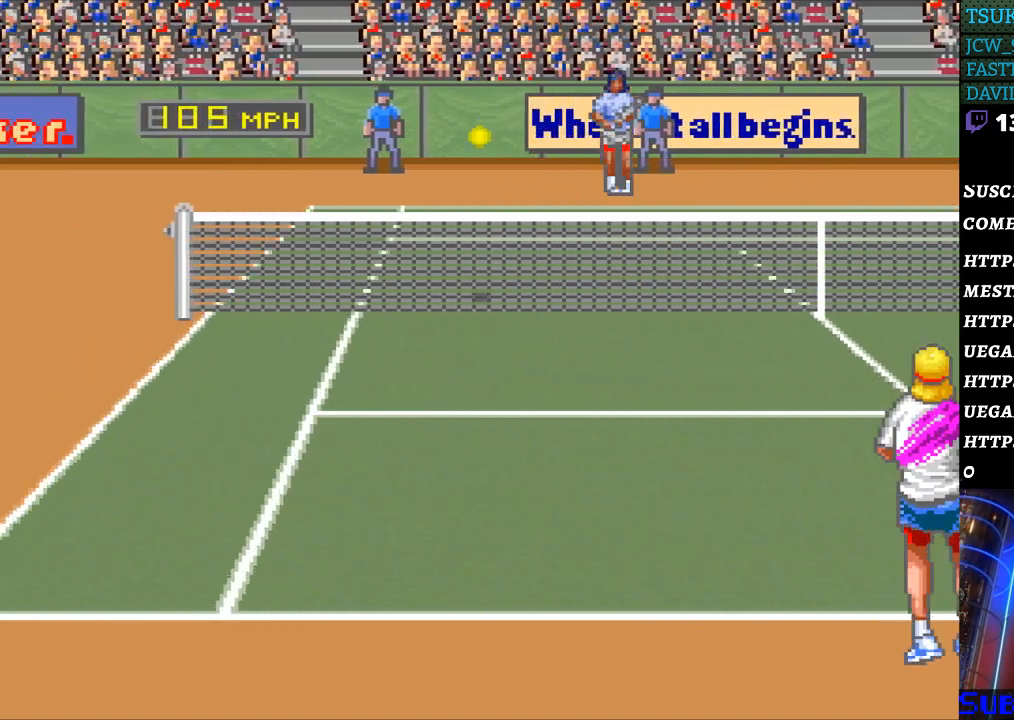
{"dt_ms": 500, "buttons": ["DPAD_RIGHT"], "events": [[33, "DPAD_DOWN", "down"], [400, "DPAD_DOWN", "up"], [467, "DPAD_DOWN", "down"], [500, "DPAD_DOWN", "up"], [500, "DPAD_LEFT", "up"], [500, "DPAD_RIGHT", "down"]]}
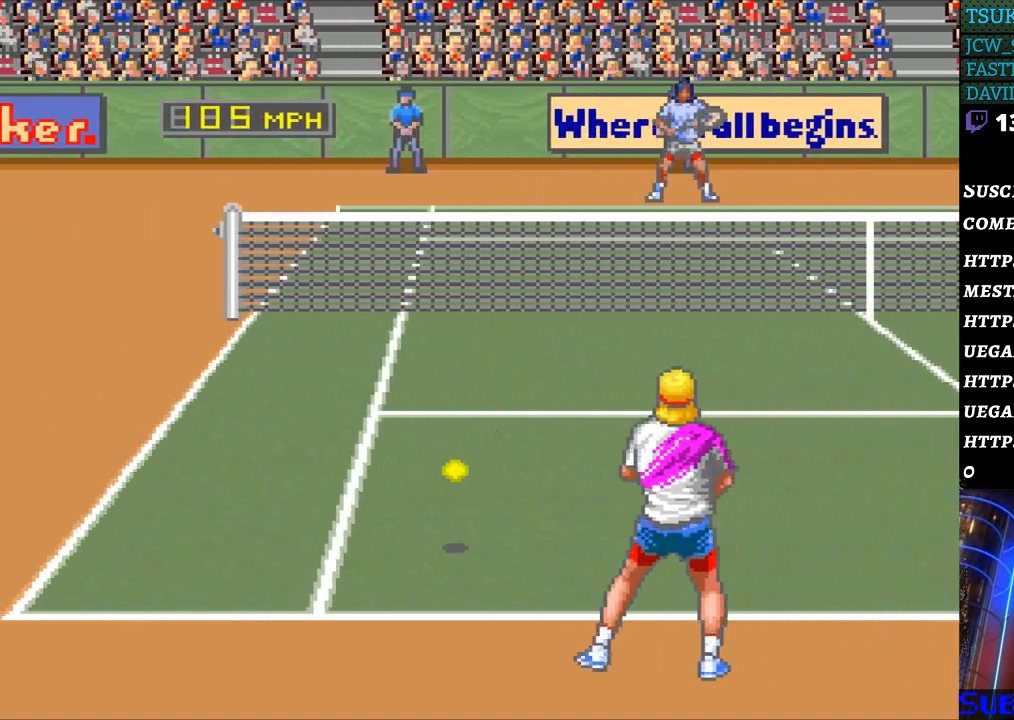
{"dt_ms": 1000, "buttons": ["DPAD_UP"]}
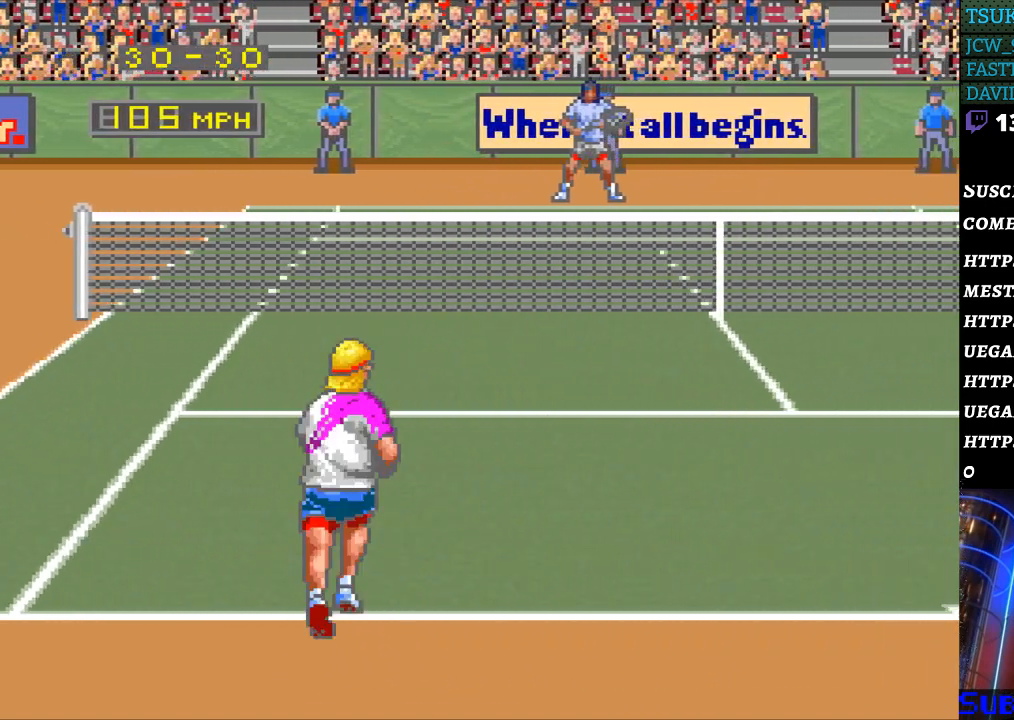
{"dt_ms": 500, "buttons": ["DPAD_UP"], "events": [[67, "DPAD_UP", "up"], [200, "DPAD_RIGHT", "down"], [300, "DPAD_RIGHT", "up"], [467, "DPAD_UP", "down"]]}